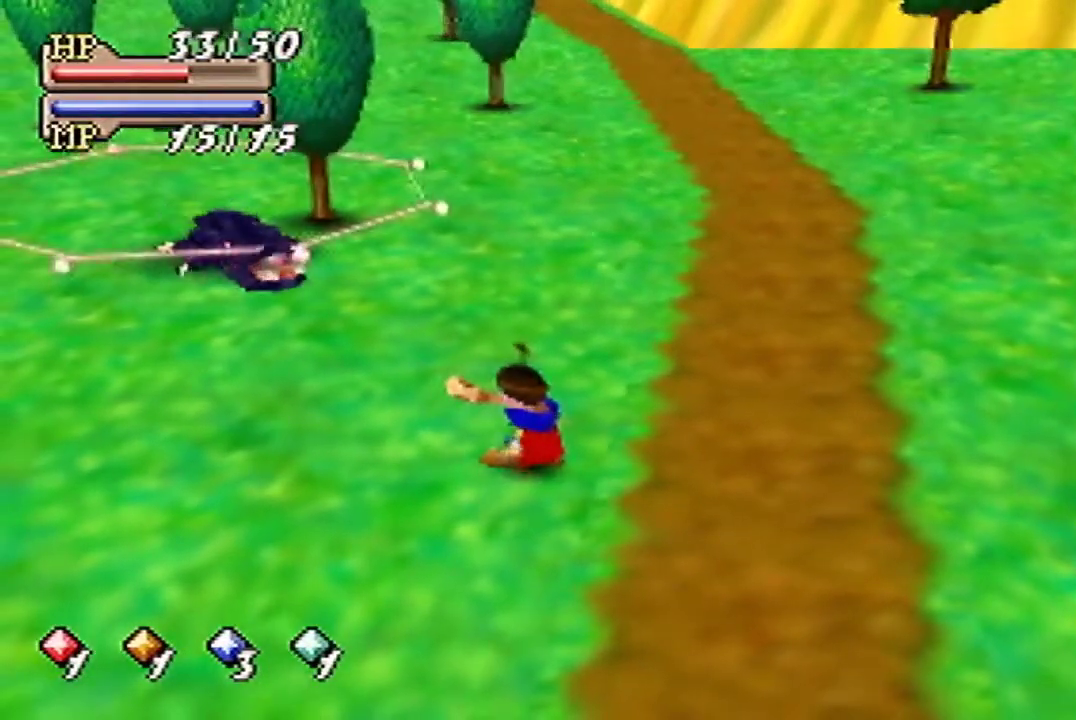
Gameplay with a controller (Nintendo layout); each line is a JSON object with the inputs held at the frame after it. "events" lists button and stick changes between this image and that frame as [ms after this image, input, new state], when the widget could be followed in between. Not read: L3 R3.
{"buttons": [], "left_stick": "down-right"}
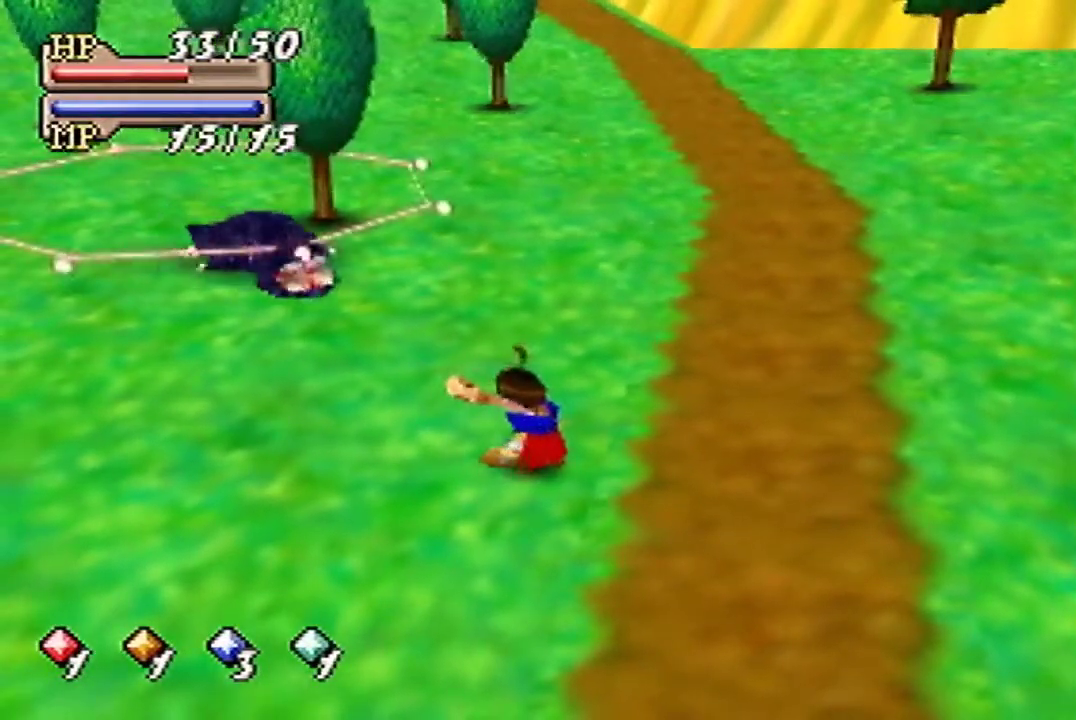
{"buttons": [], "left_stick": "down-right"}
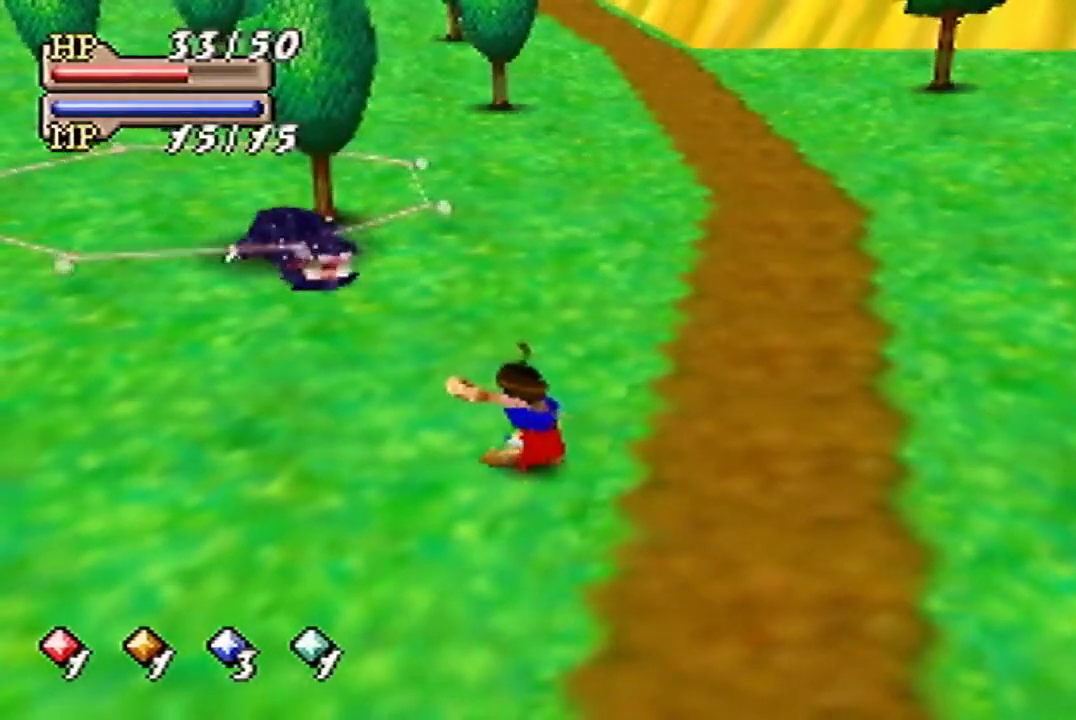
{"buttons": [], "left_stick": "down-right"}
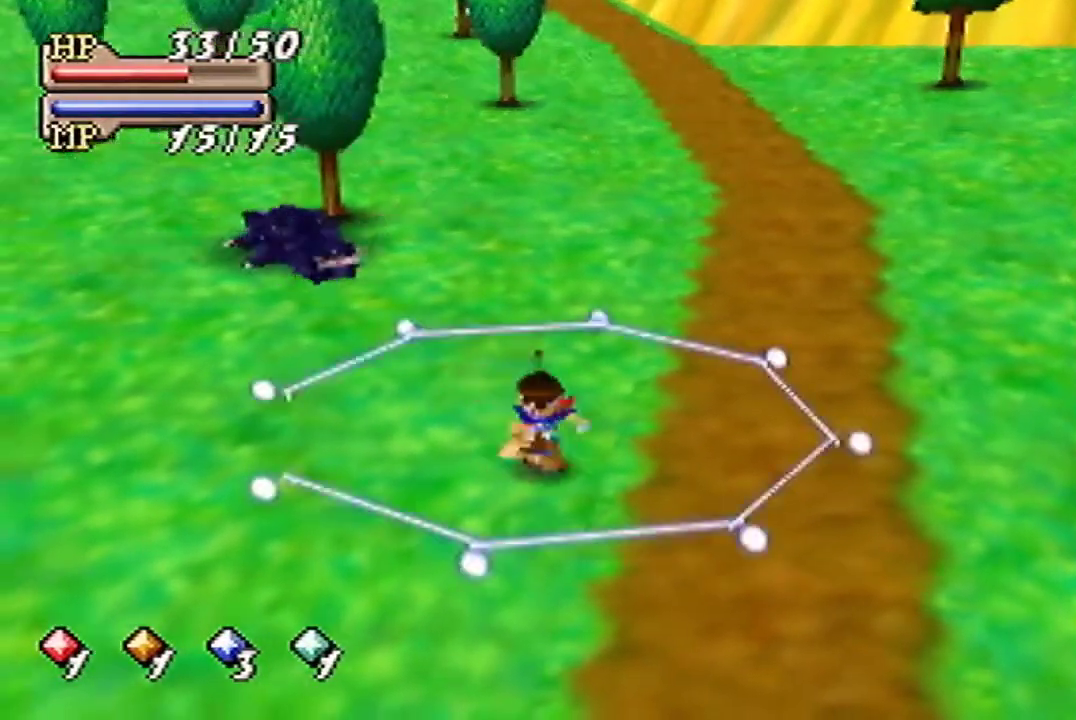
{"buttons": ["A"], "left_stick": "down-right", "events": [[433, "A", "down"]]}
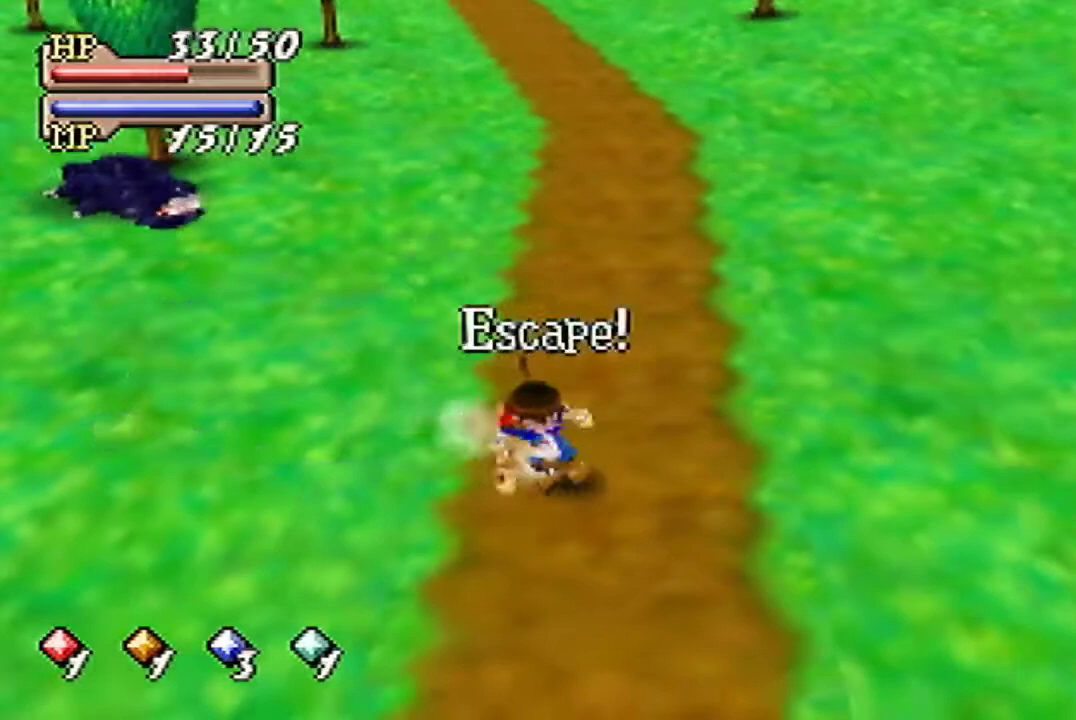
{"buttons": [], "left_stick": "up-left", "events": [[67, "A", "up"], [67, "left_stick", "center"], [267, "left_stick", "up-left"]]}
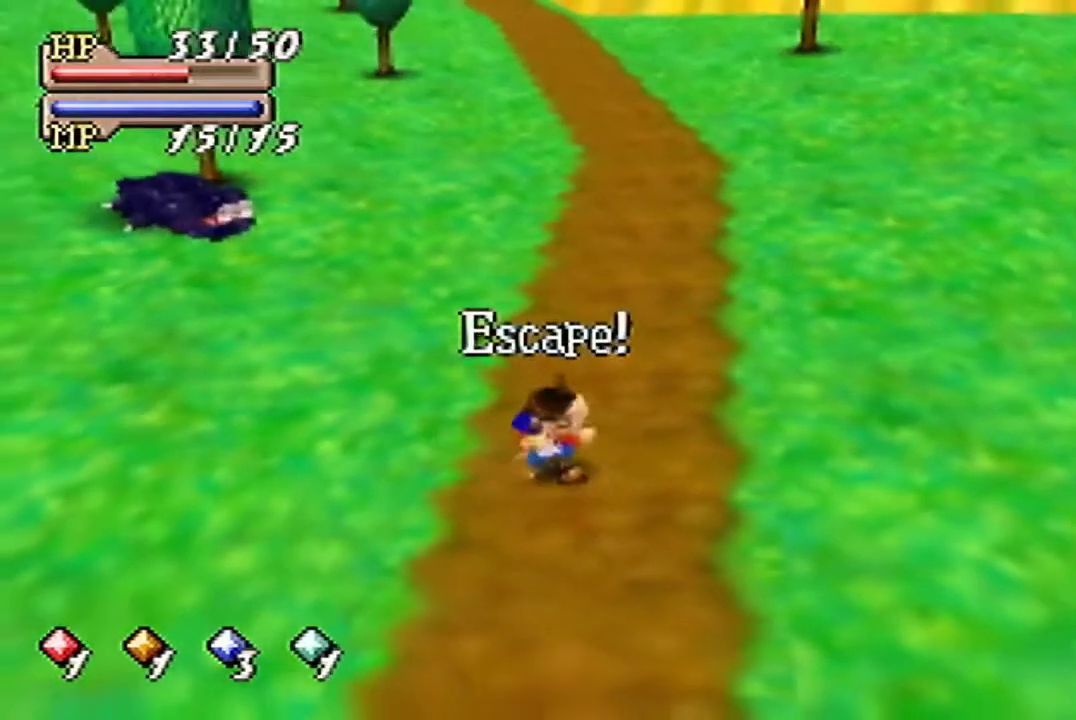
{"buttons": ["B"], "left_stick": "up-left", "events": [[200, "B", "down"]]}
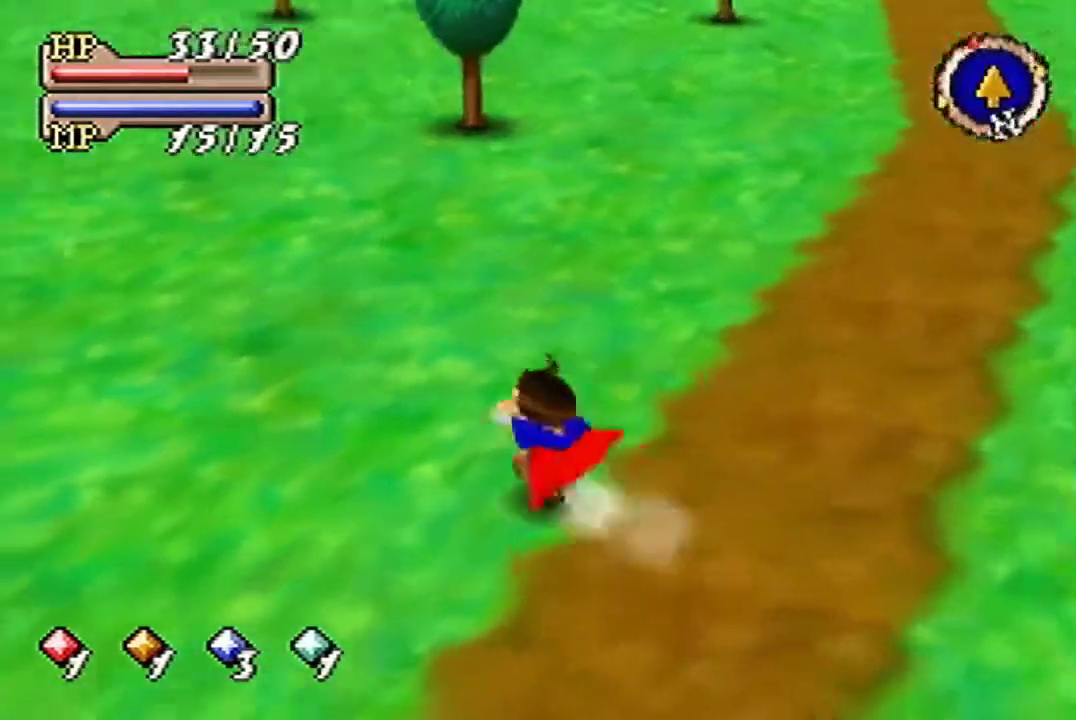
{"buttons": ["B"], "left_stick": "up", "events": [[400, "left_stick", "up"]]}
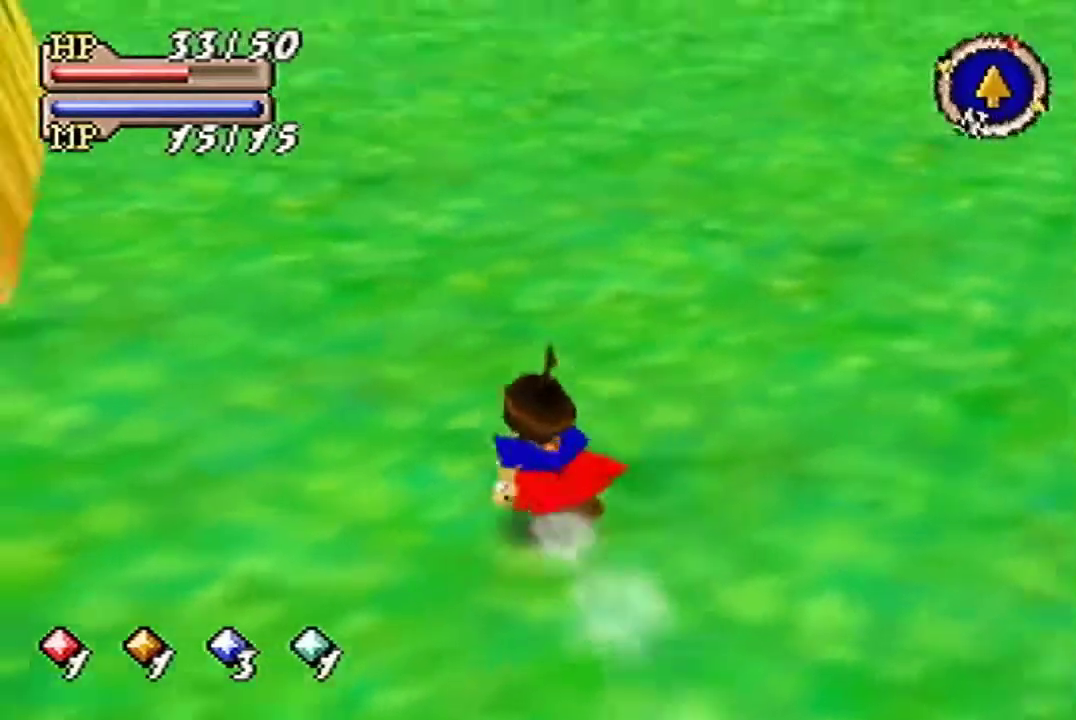
{"buttons": [], "left_stick": "up-right", "events": [[267, "B", "up"], [433, "left_stick", "up-right"]]}
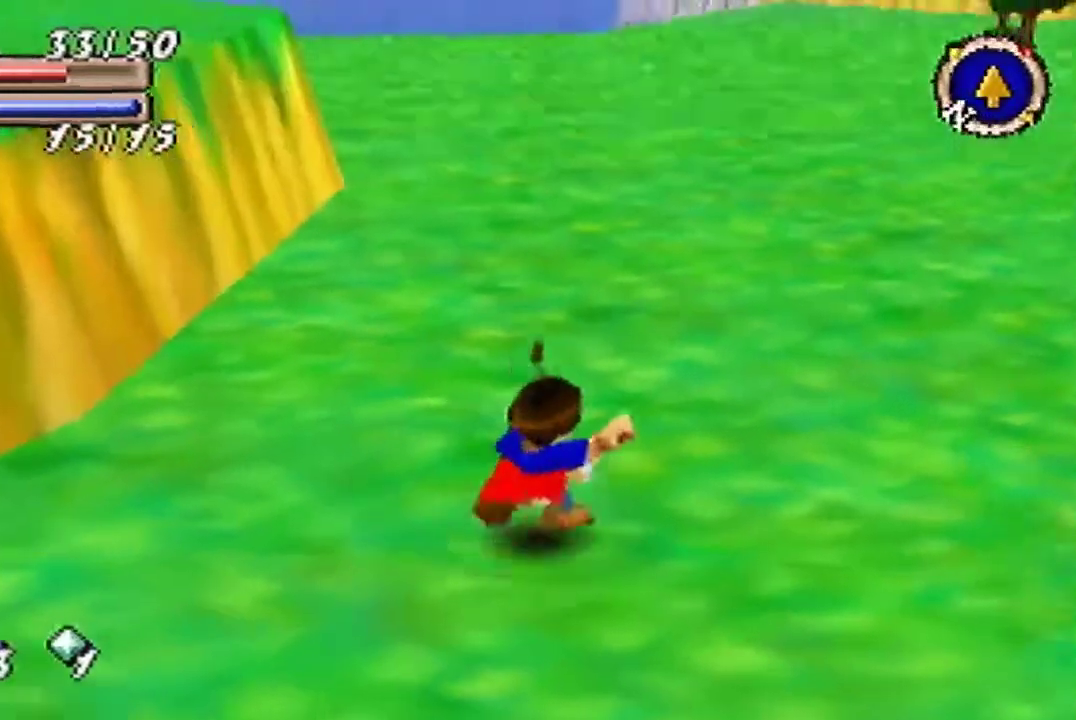
{"buttons": [], "left_stick": "up", "events": [[100, "left_stick", "center"], [300, "left_stick", "up-right"], [433, "left_stick", "up"]]}
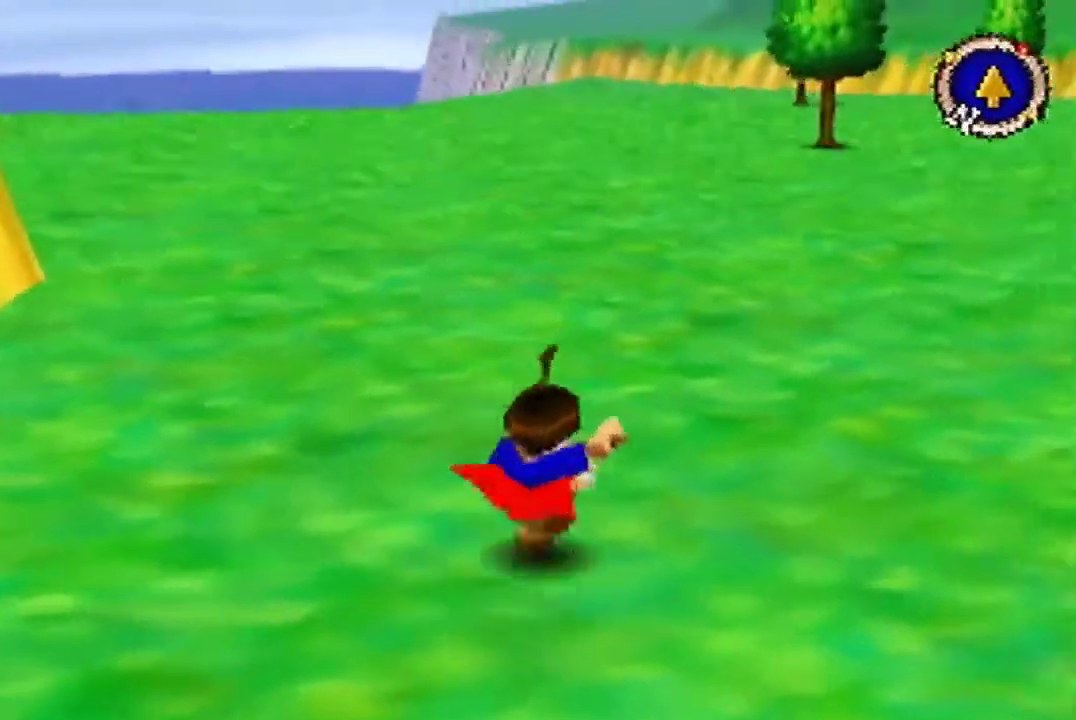
{"buttons": [], "left_stick": "up", "events": []}
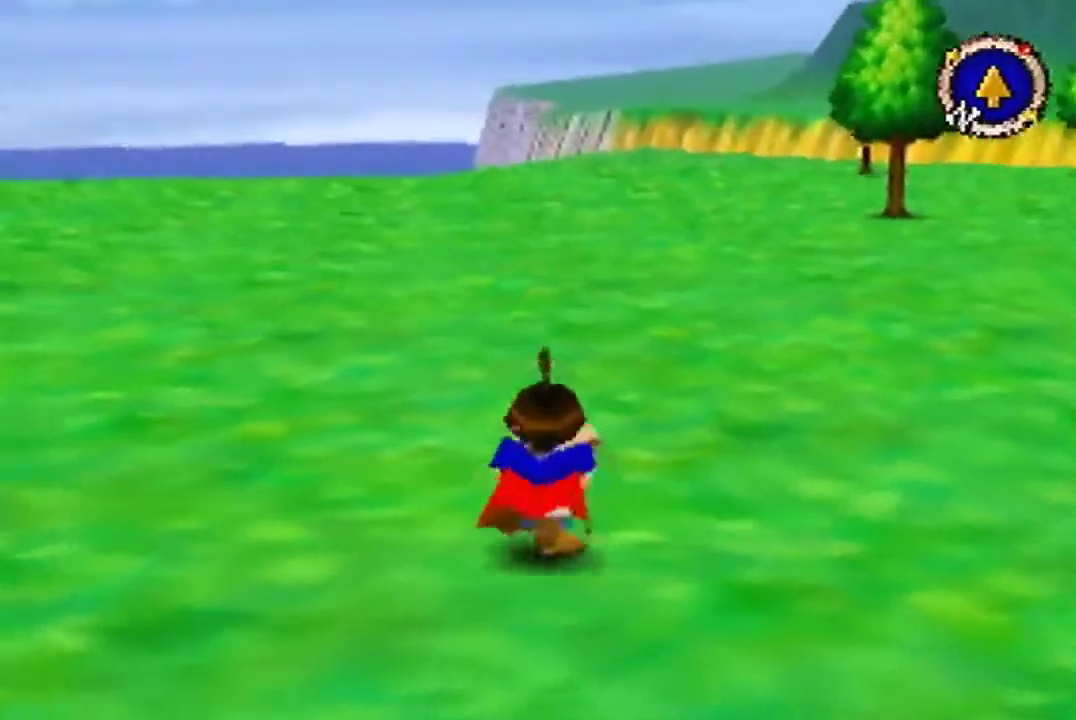
{"buttons": [], "left_stick": "up", "events": [[67, "B", "down"], [233, "B", "up"]]}
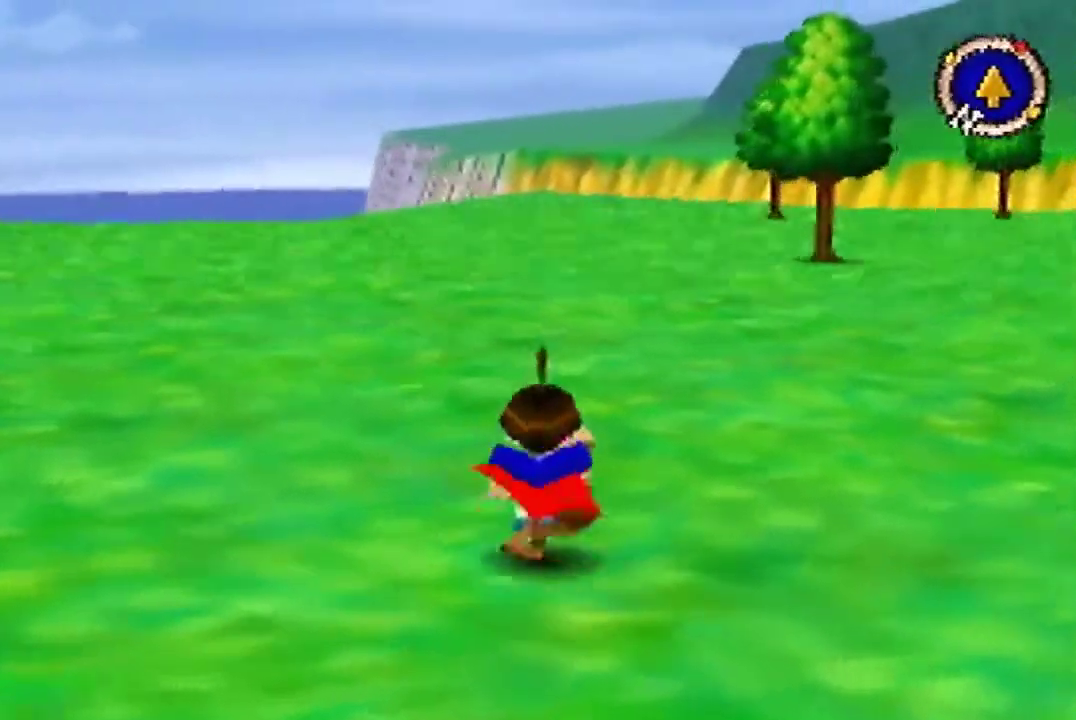
{"buttons": [], "left_stick": "up", "events": []}
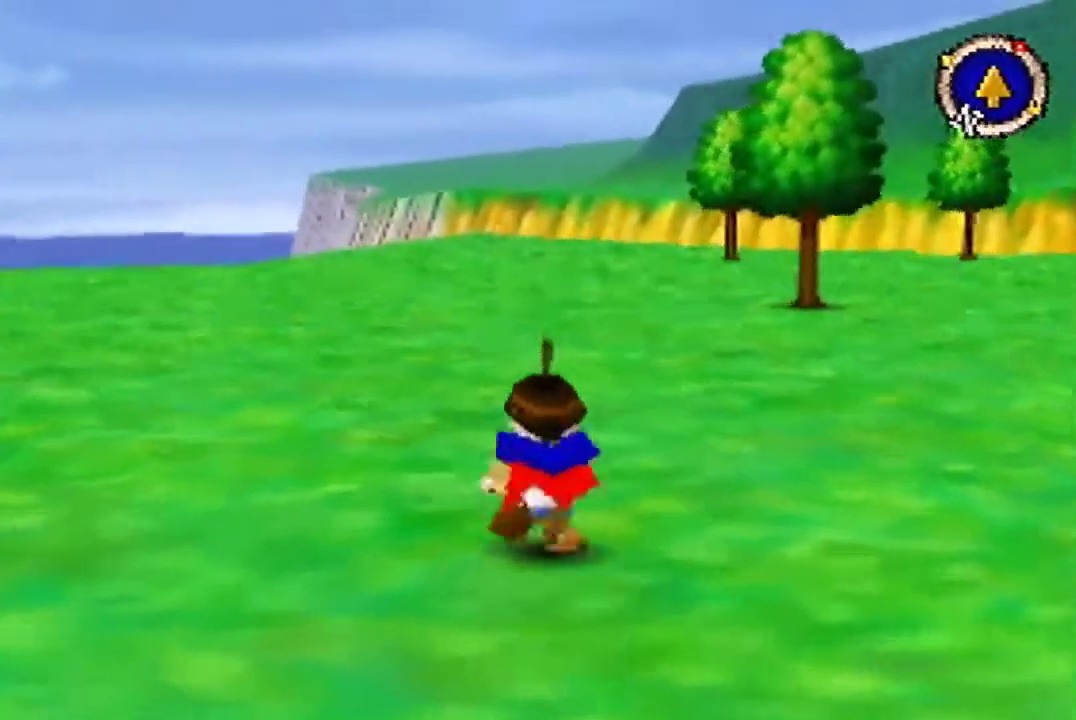
{"buttons": [], "left_stick": "up", "events": []}
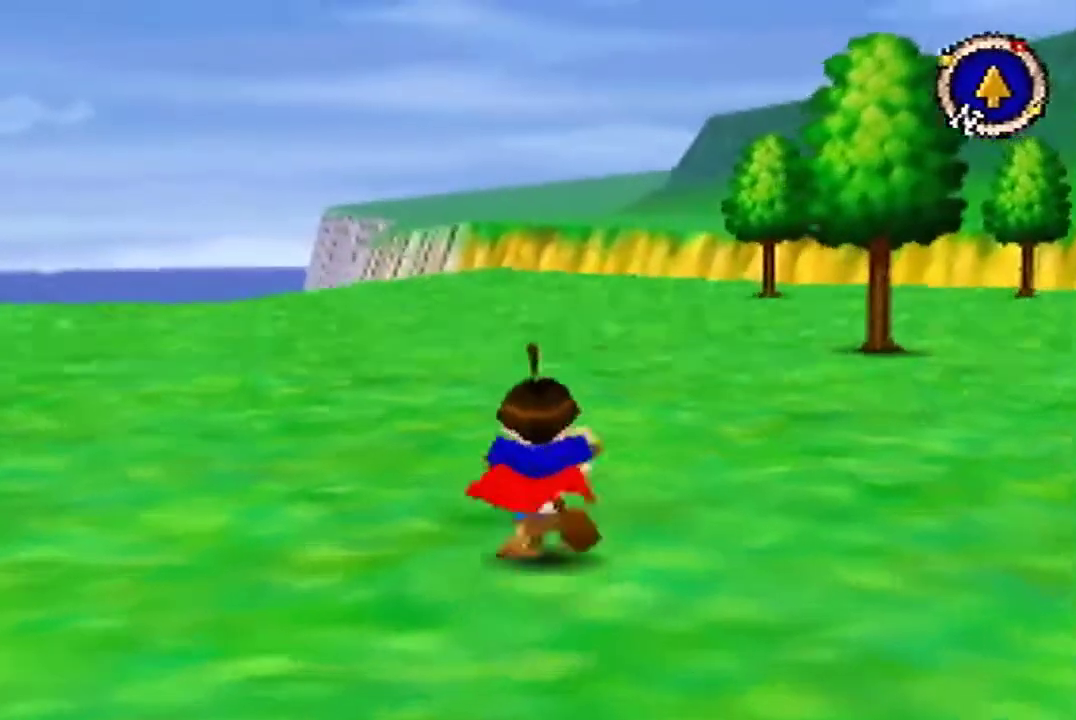
{"buttons": [], "left_stick": "up", "events": []}
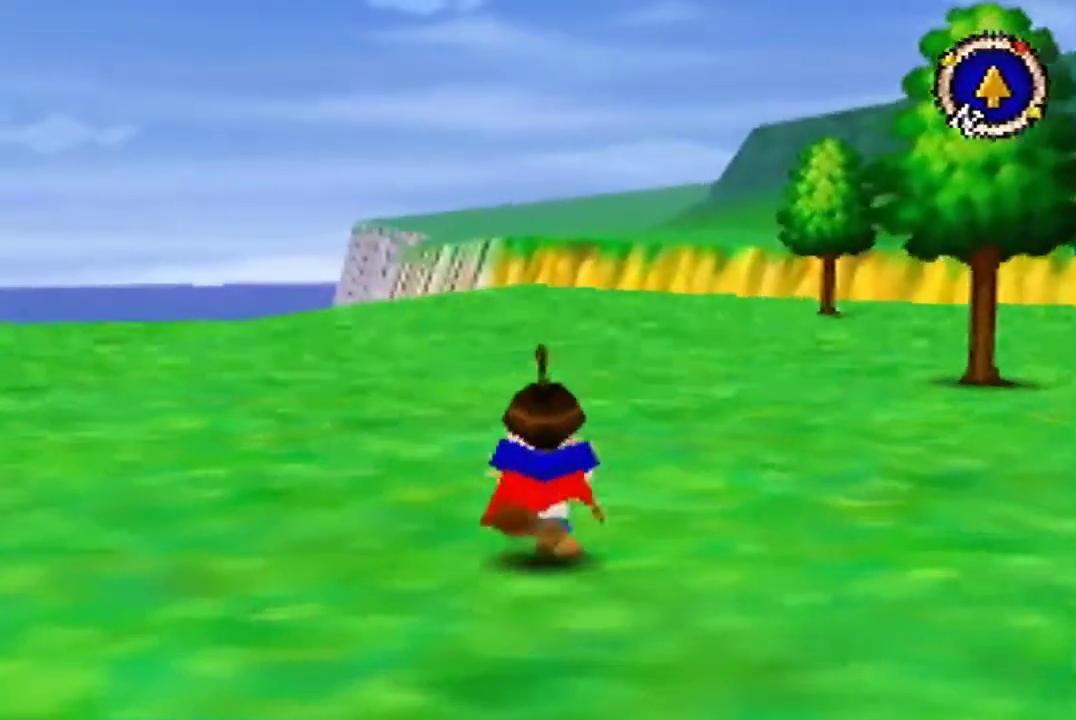
{"buttons": [], "left_stick": "up", "events": []}
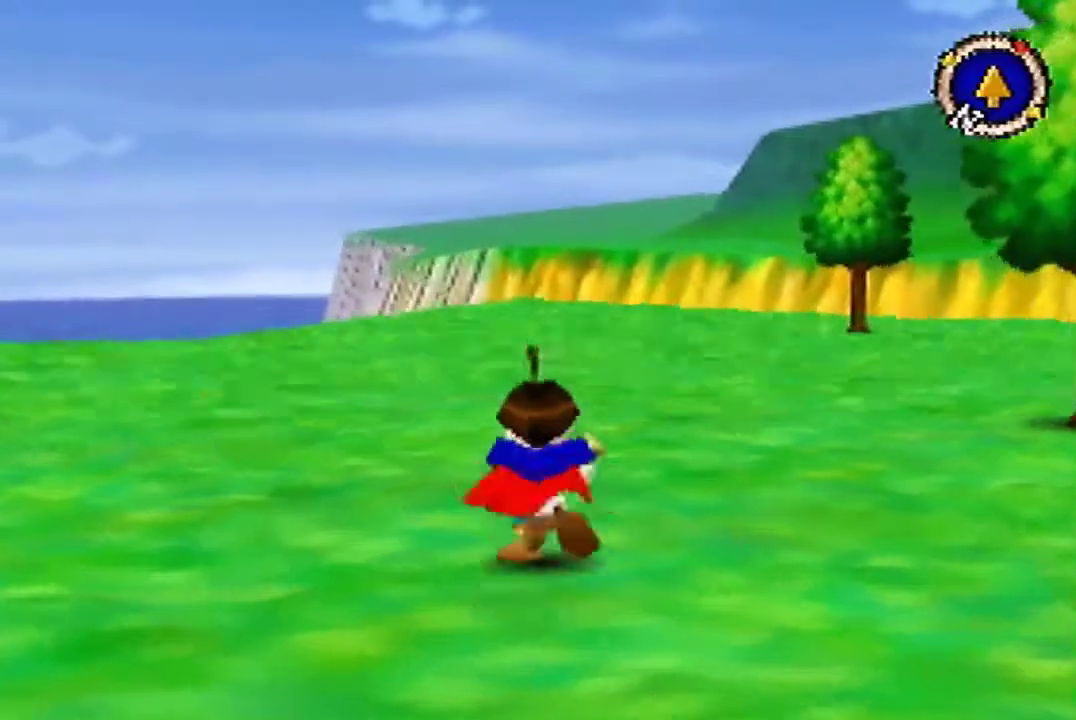
{"buttons": [], "left_stick": "up", "events": []}
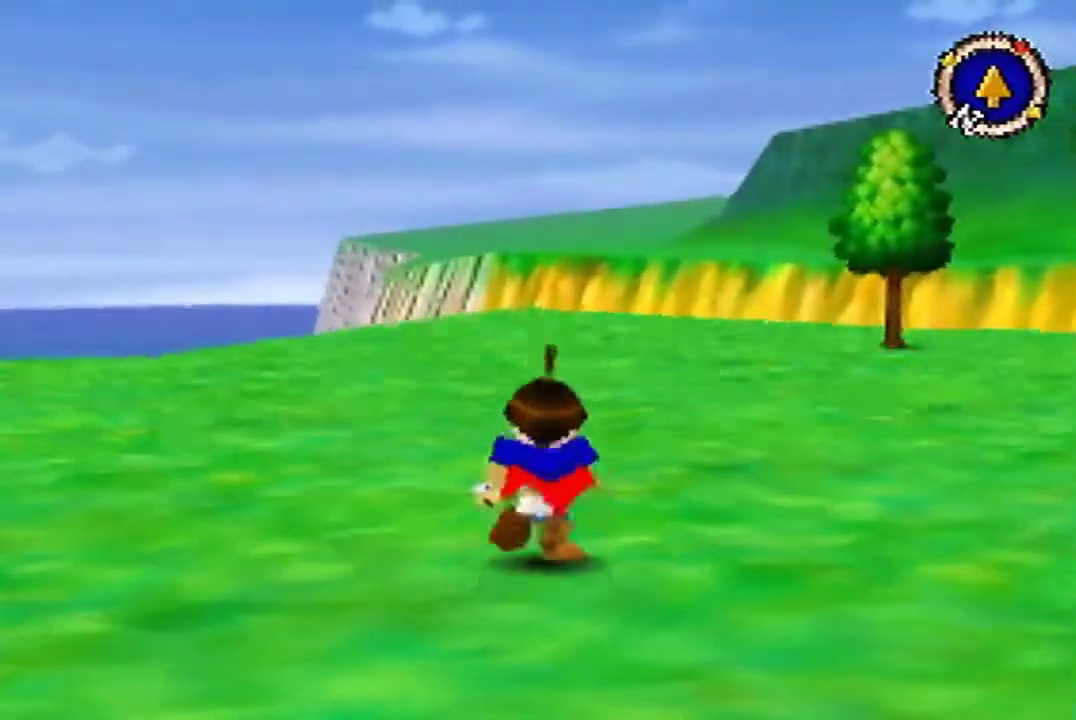
{"buttons": [], "left_stick": "up", "events": []}
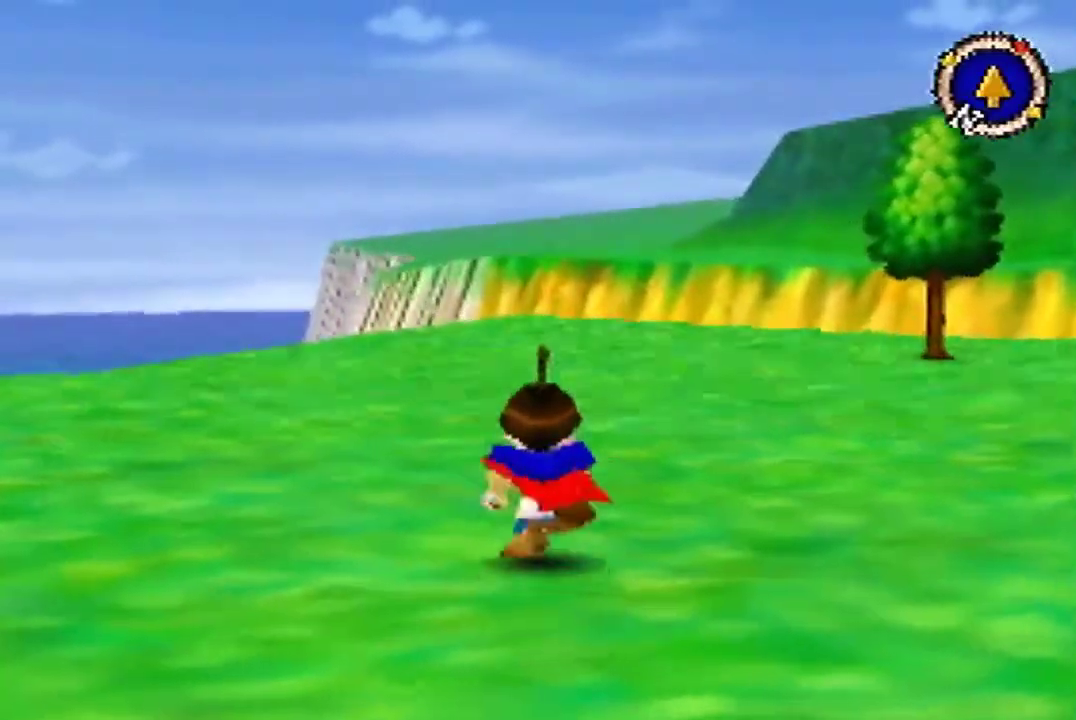
{"buttons": [], "left_stick": "up", "events": []}
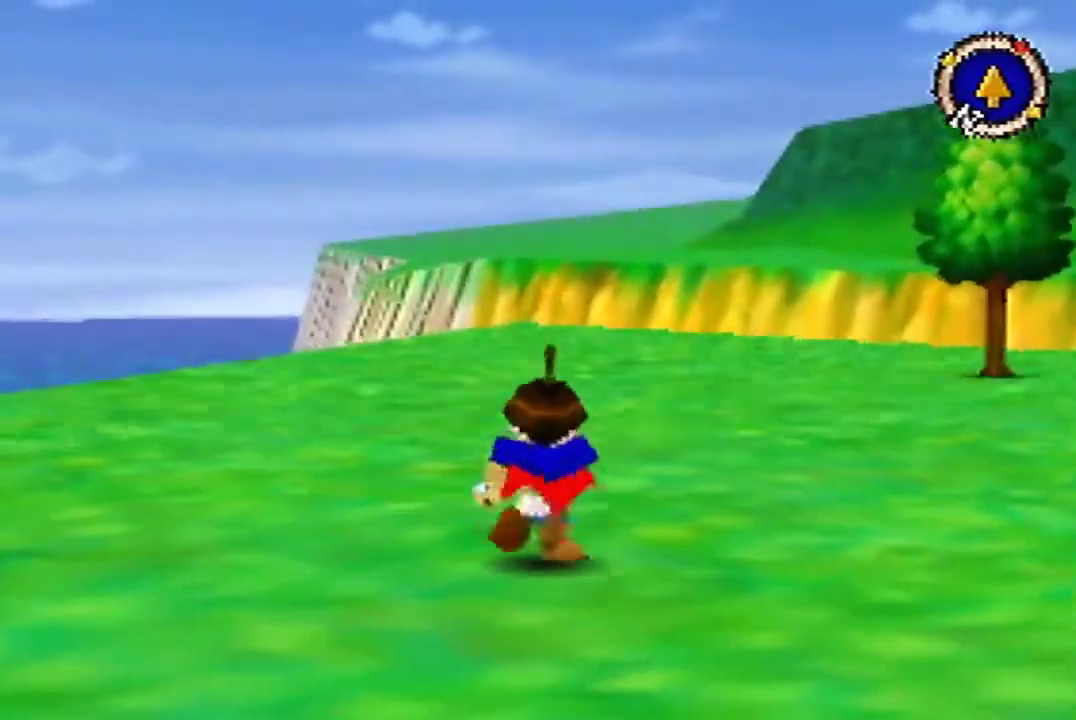
{"buttons": [], "left_stick": "up", "events": []}
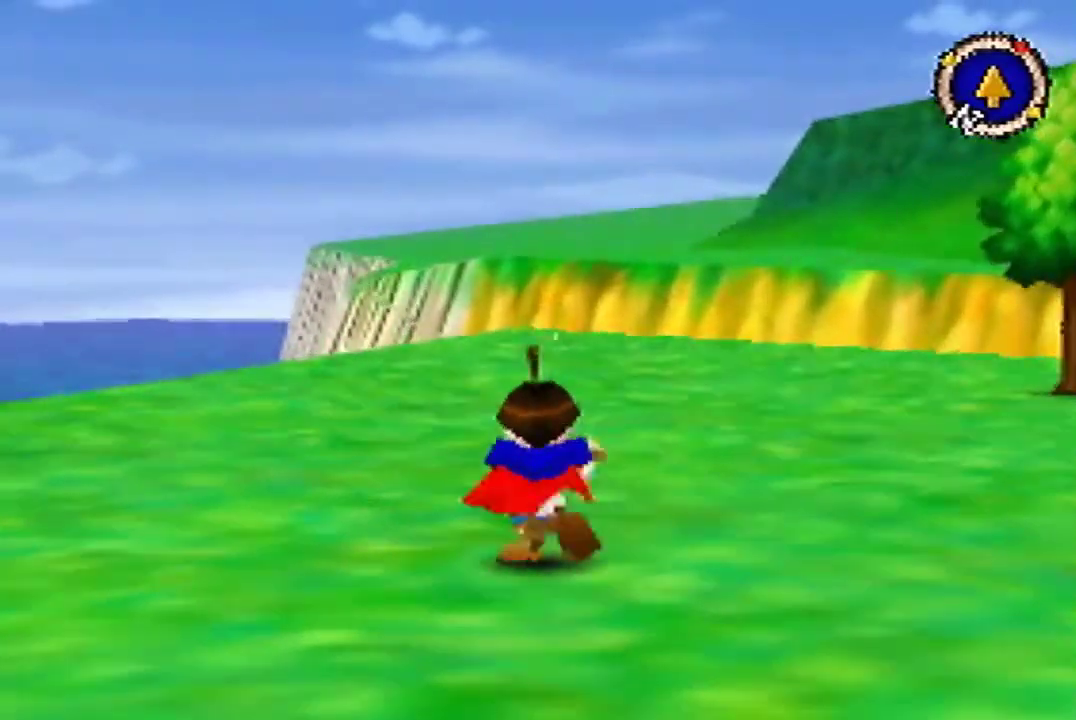
{"buttons": [], "left_stick": "up", "events": []}
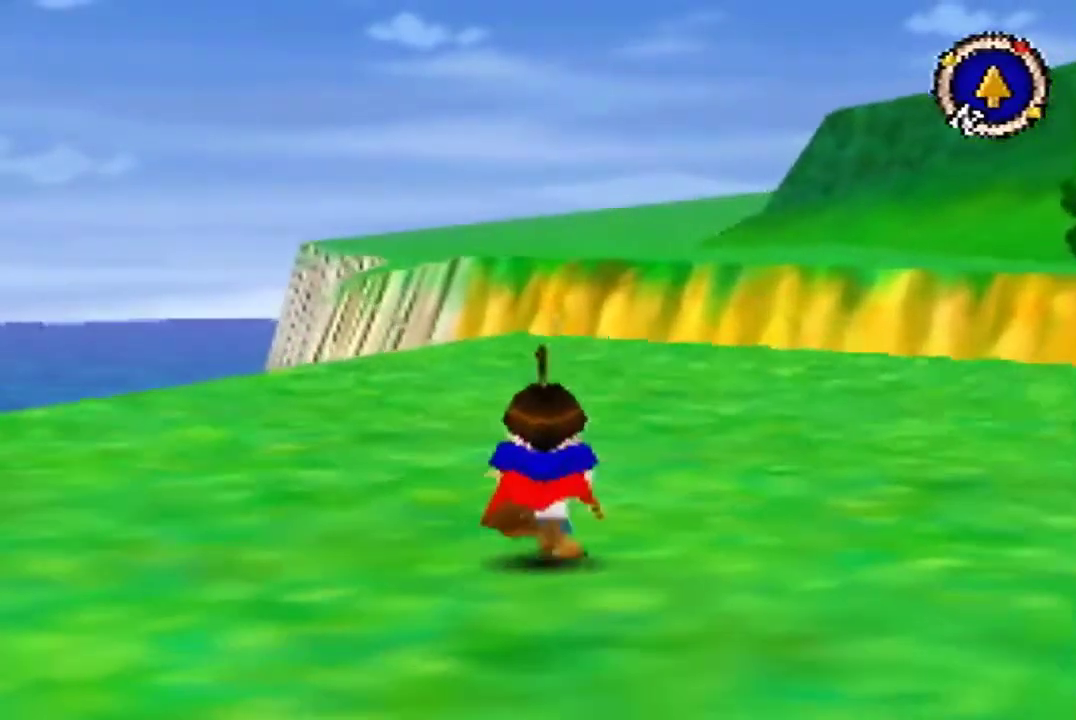
{"buttons": [], "left_stick": "up", "events": []}
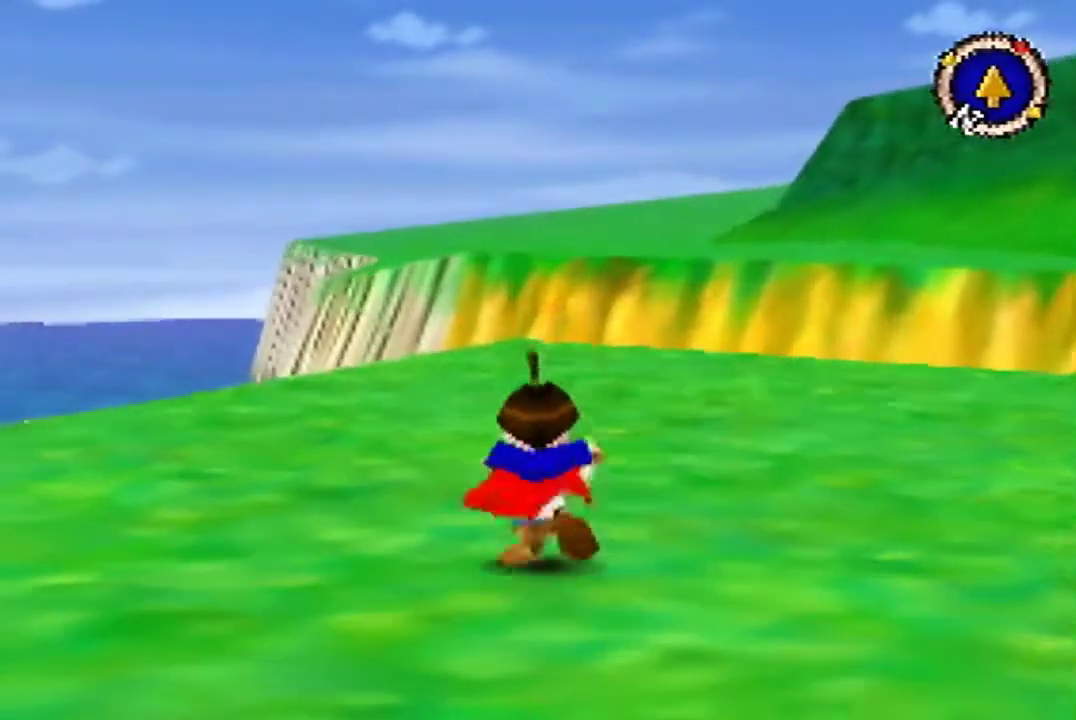
{"buttons": [], "left_stick": "up", "events": []}
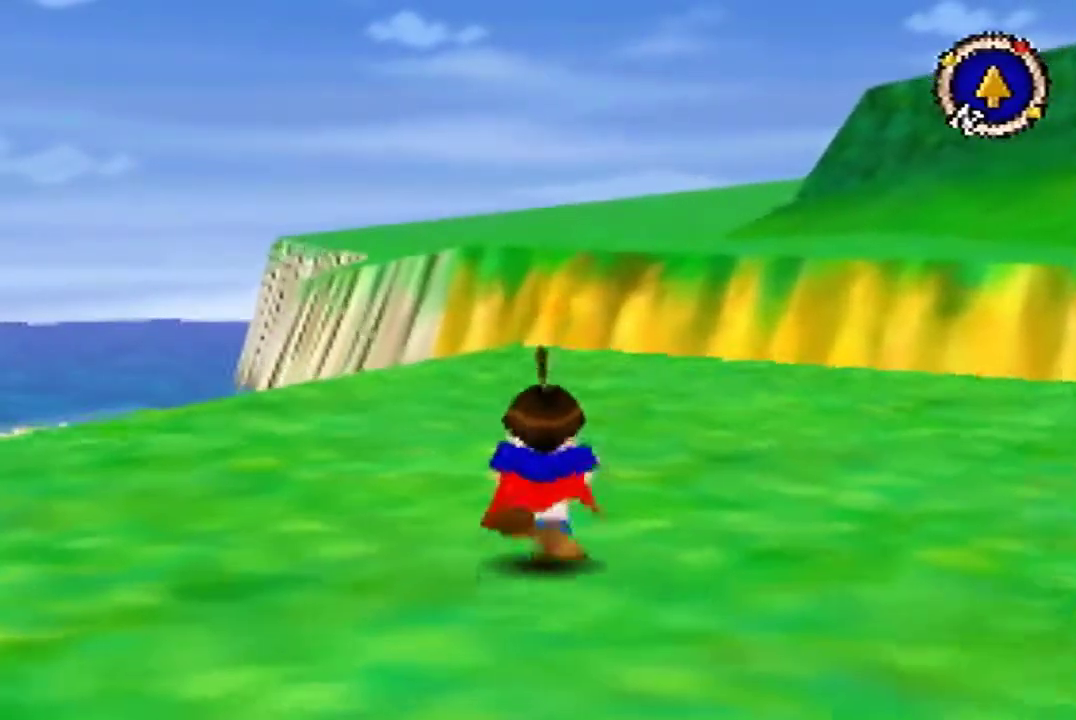
{"buttons": [], "left_stick": "up", "events": []}
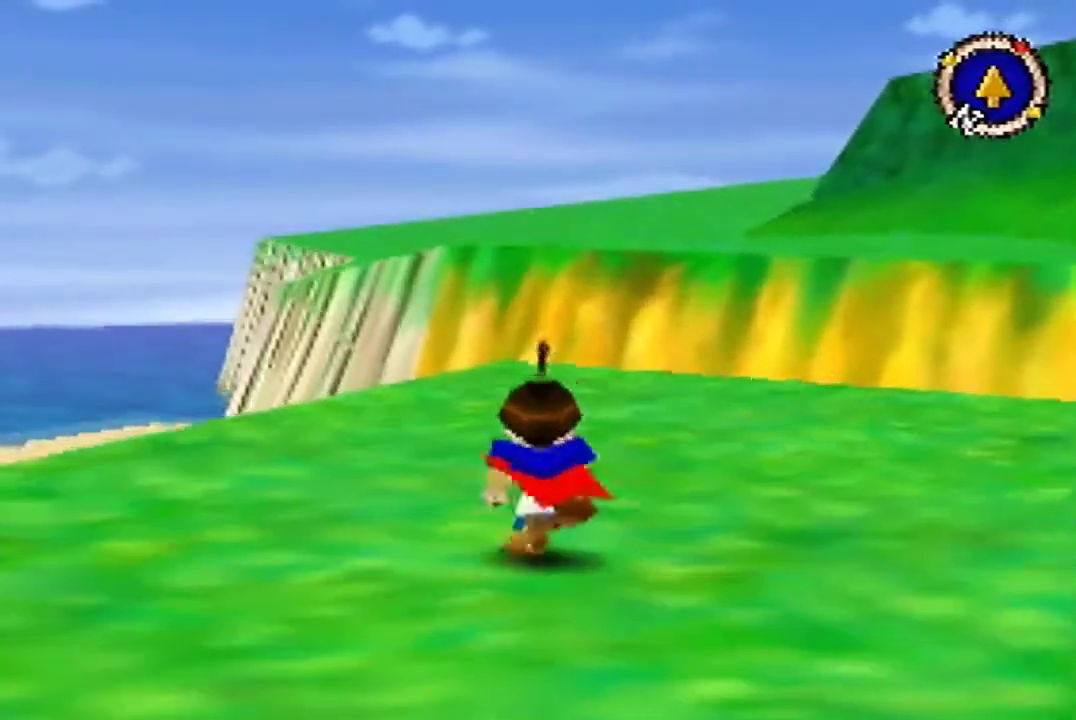
{"buttons": [], "left_stick": "up", "events": []}
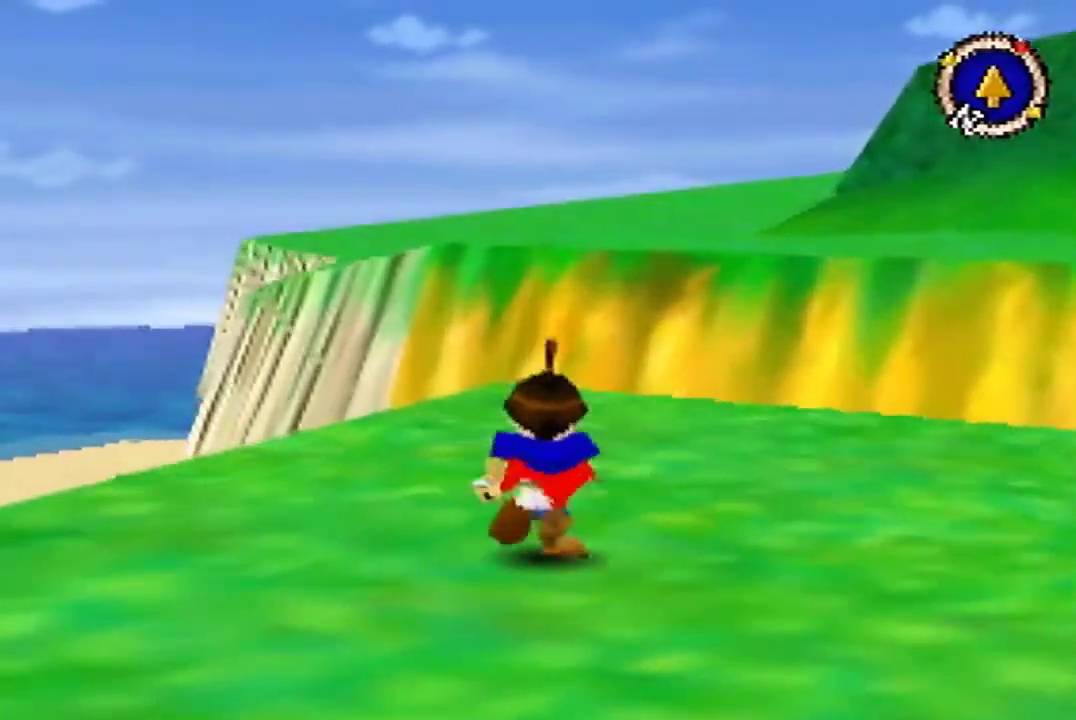
{"buttons": [], "left_stick": "up", "events": []}